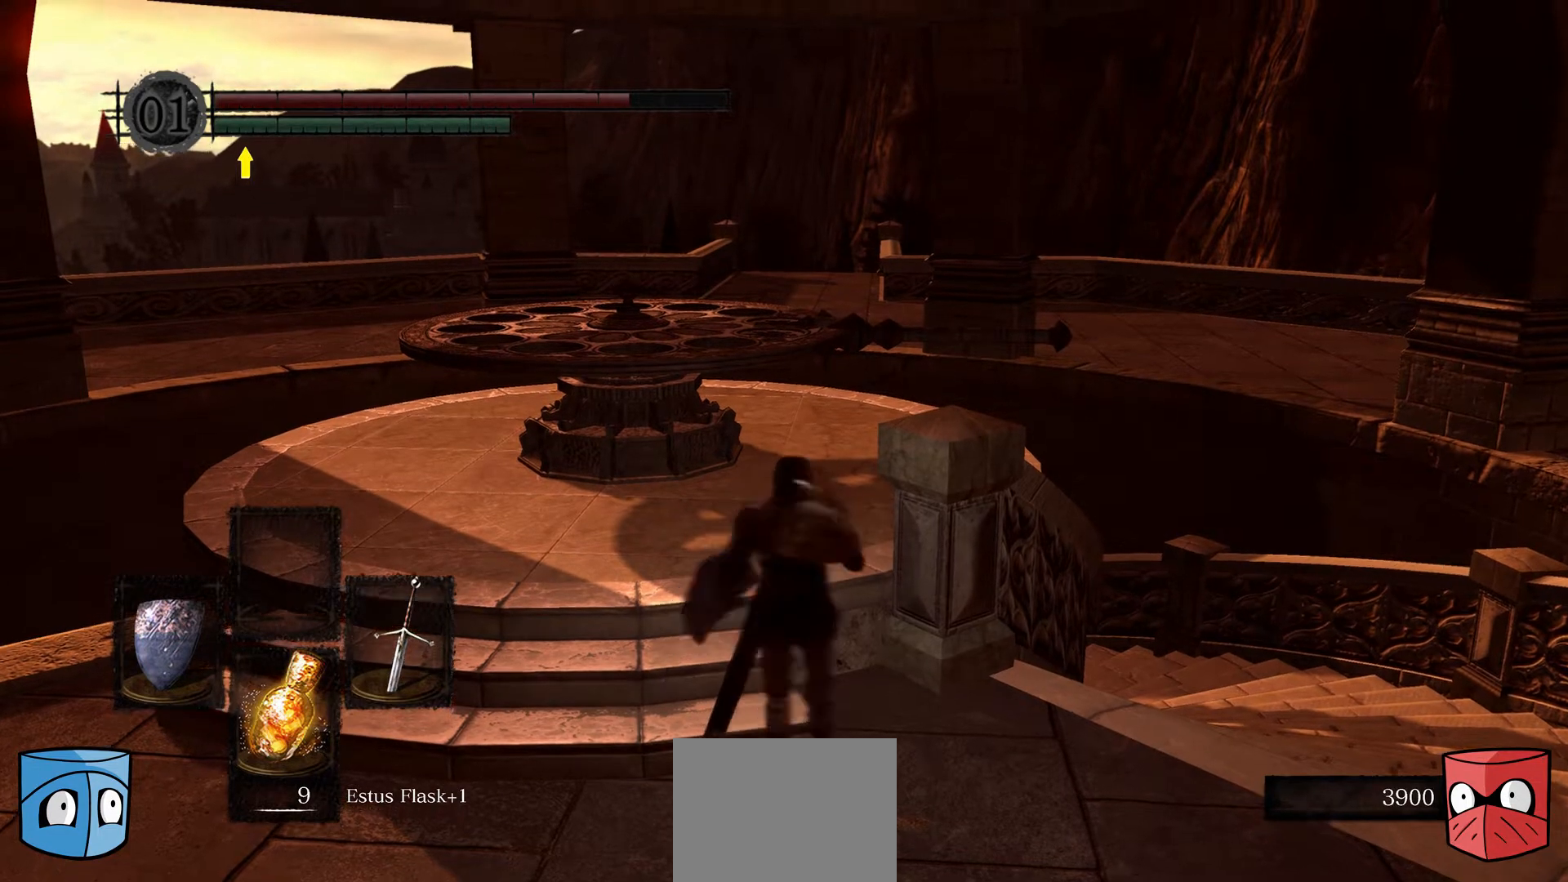
Gameplay with a controller (Xbox layout); each line is a JSON object with the inputs held at the frame after it. "events" lists button and stick changes between this image and that frame as [ms after this image, input, new state], when the widget could be followed in between.
{"buttons": [], "left_stick": "center", "right_stick": "up", "events": [[100, "left_stick", "up"], [300, "left_stick", "down"], [300, "right_stick", "up"], [433, "left_stick", "center"]]}
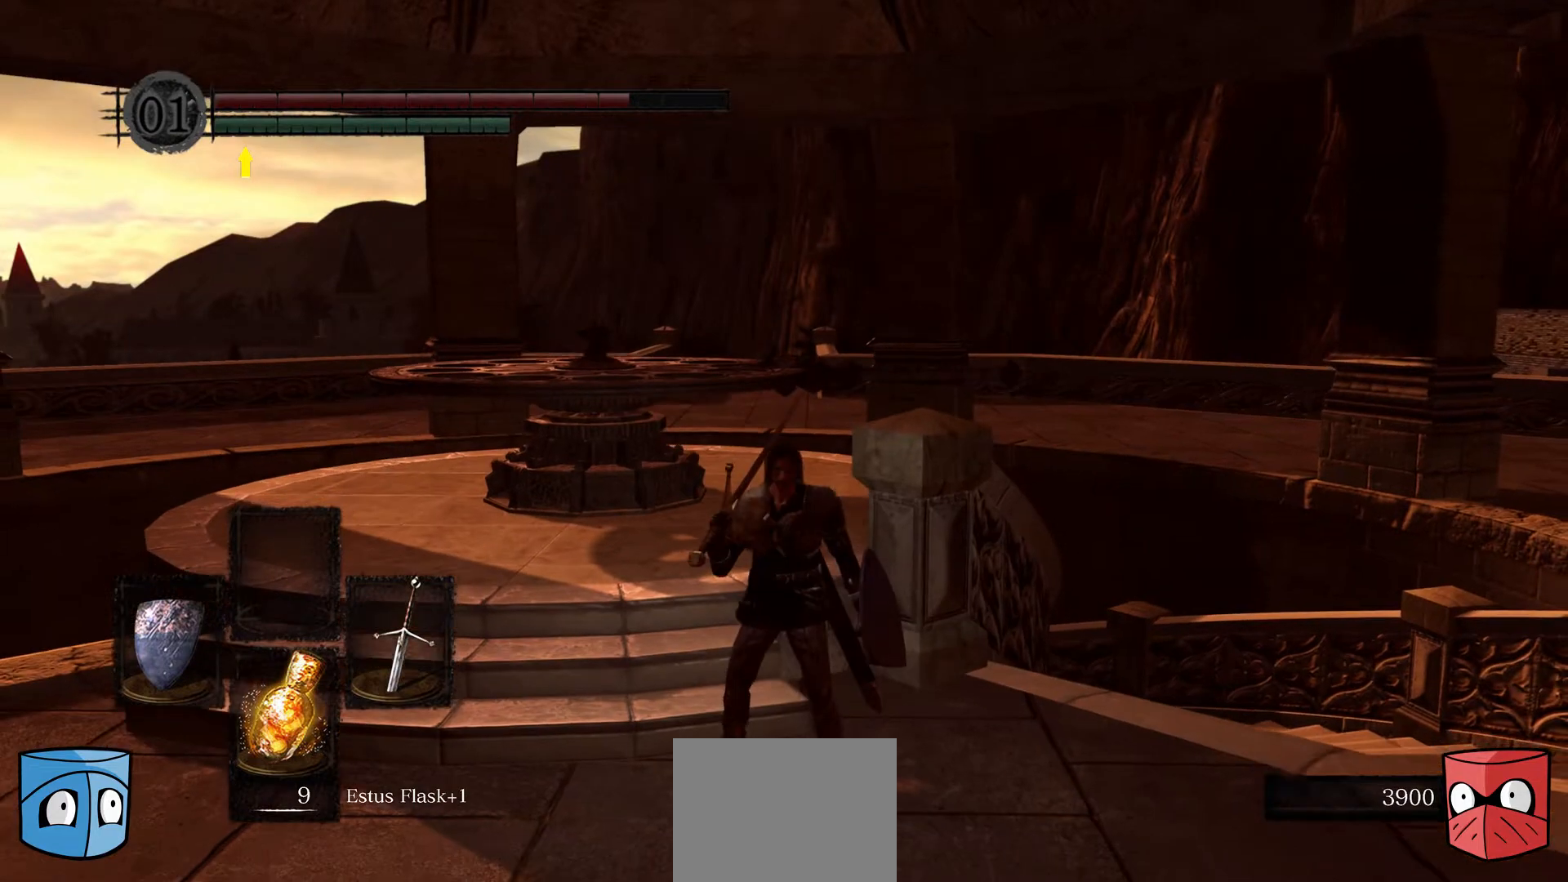
{"buttons": [], "left_stick": "center", "right_stick": "center", "events": [[33, "right_stick", "center"], [100, "left_stick", "up-right"], [233, "left_stick", "center"]]}
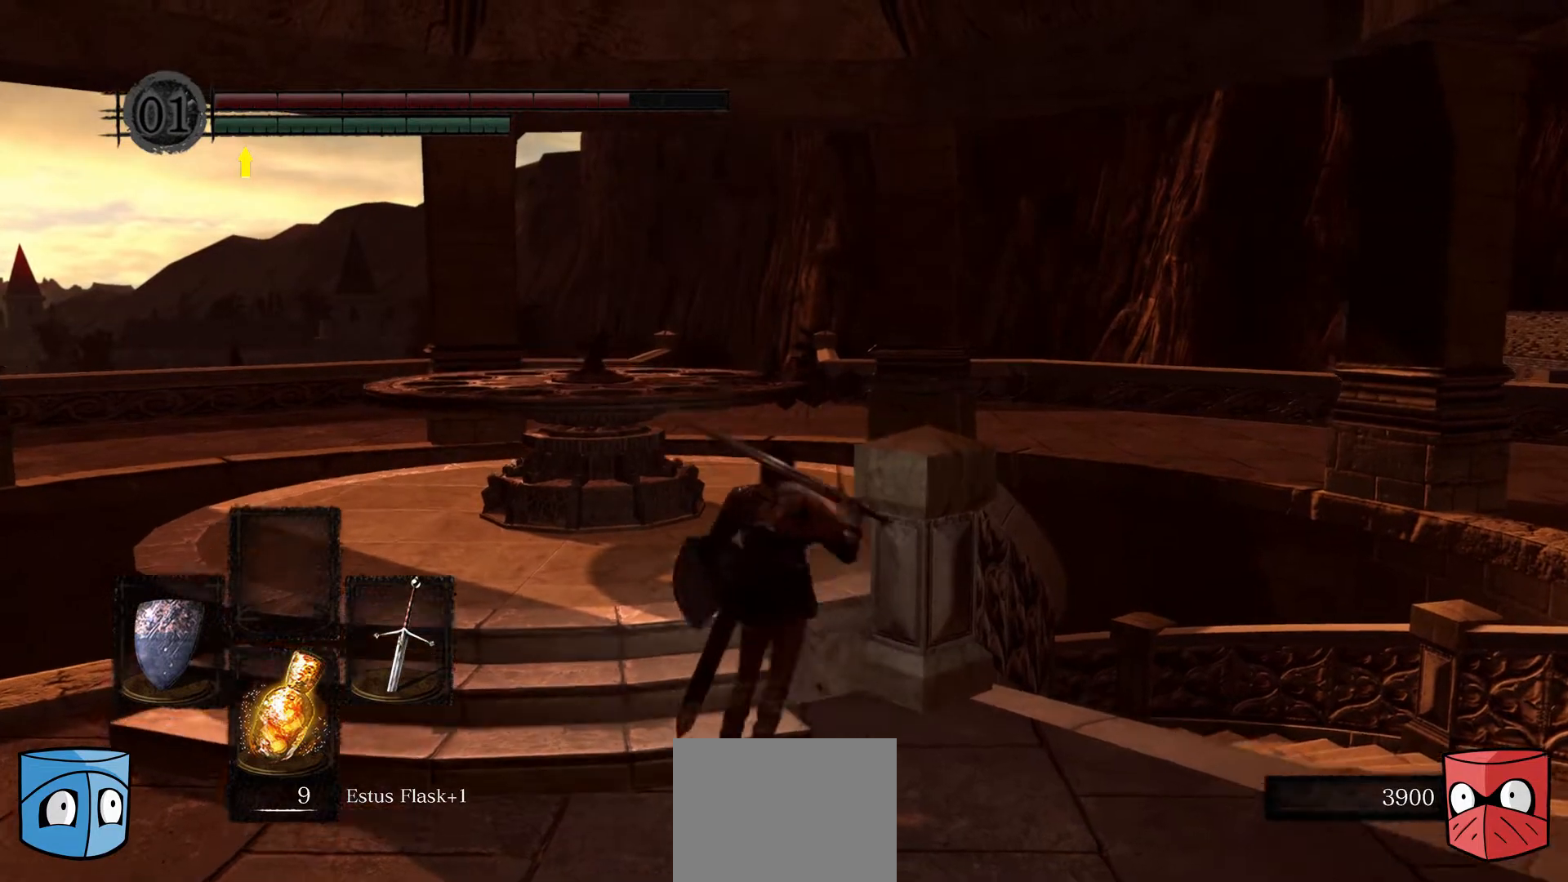
{"buttons": [], "left_stick": "up-right", "right_stick": "center", "events": [[33, "left_stick", "up-left"], [467, "left_stick", "up-right"]]}
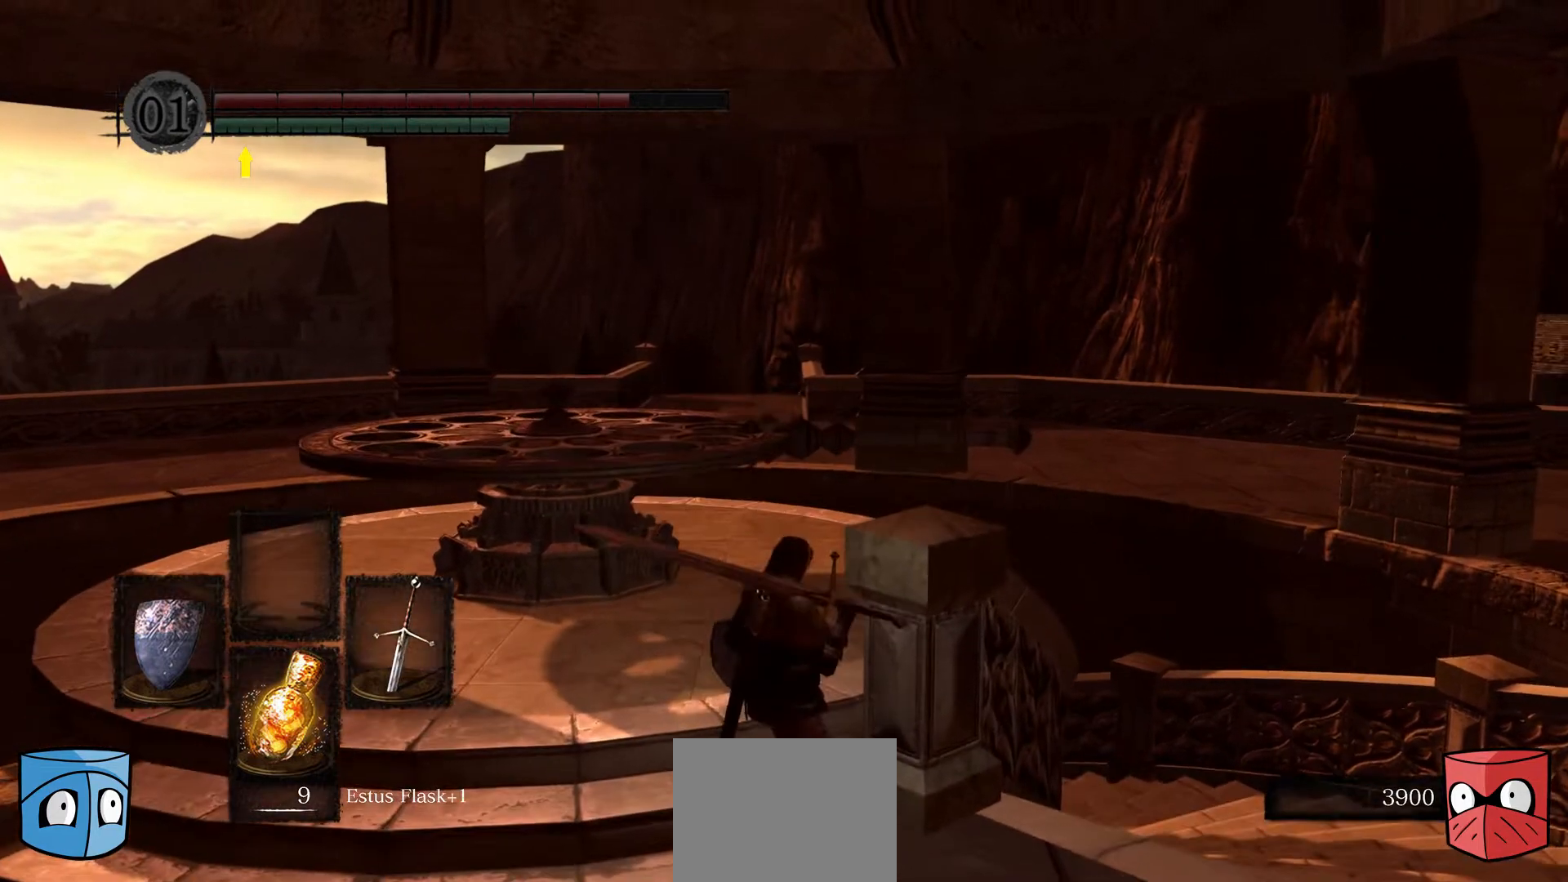
{"buttons": [], "left_stick": "center", "right_stick": "center", "events": [[33, "left_stick", "center"]]}
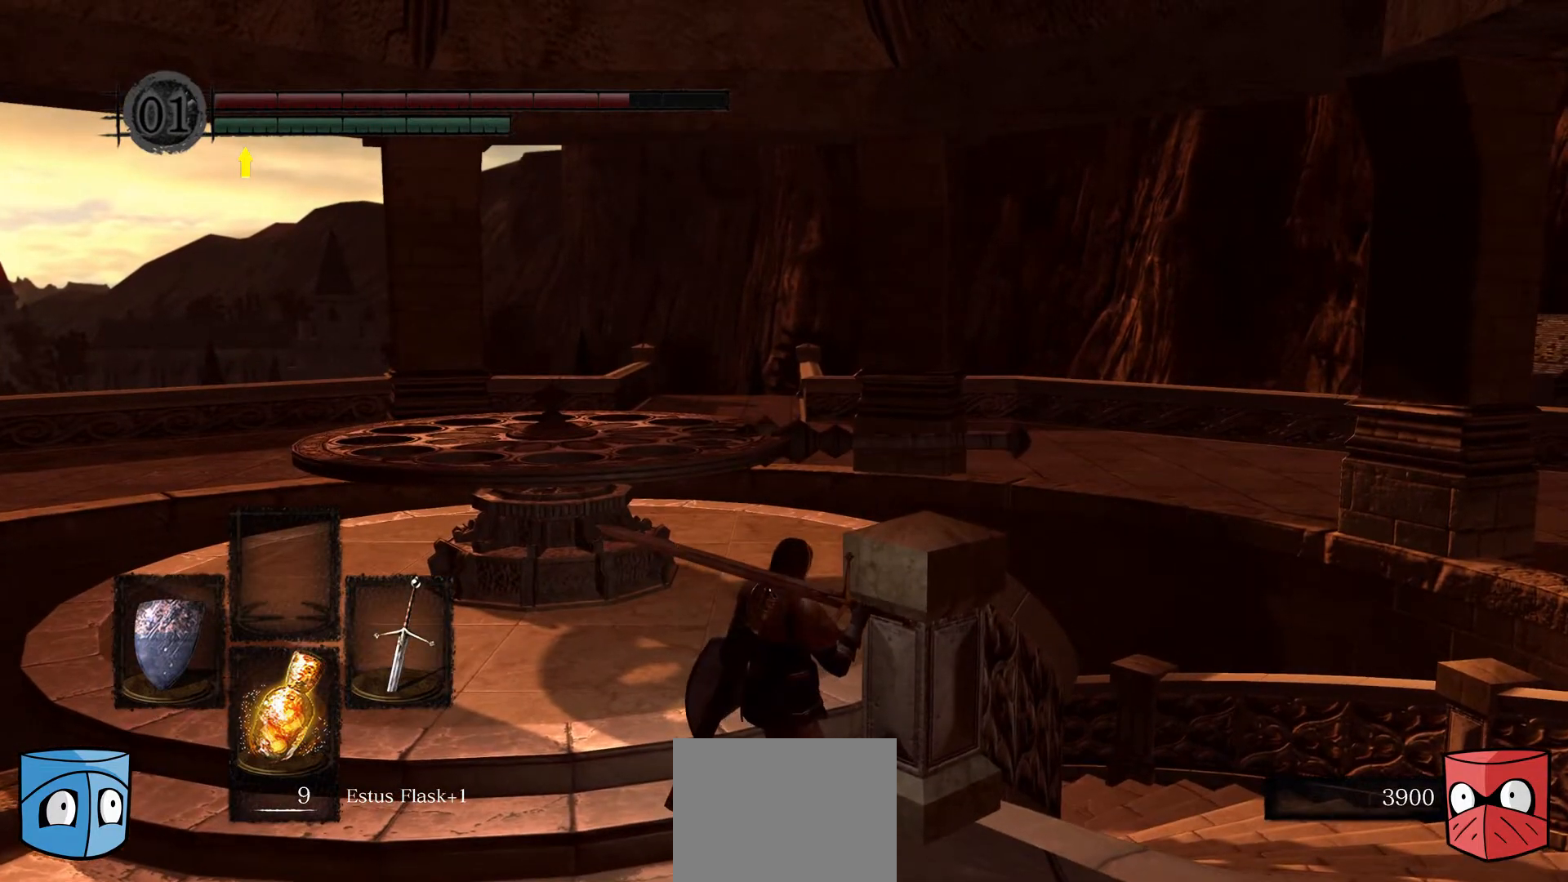
{"buttons": [], "left_stick": "center", "right_stick": "center", "events": []}
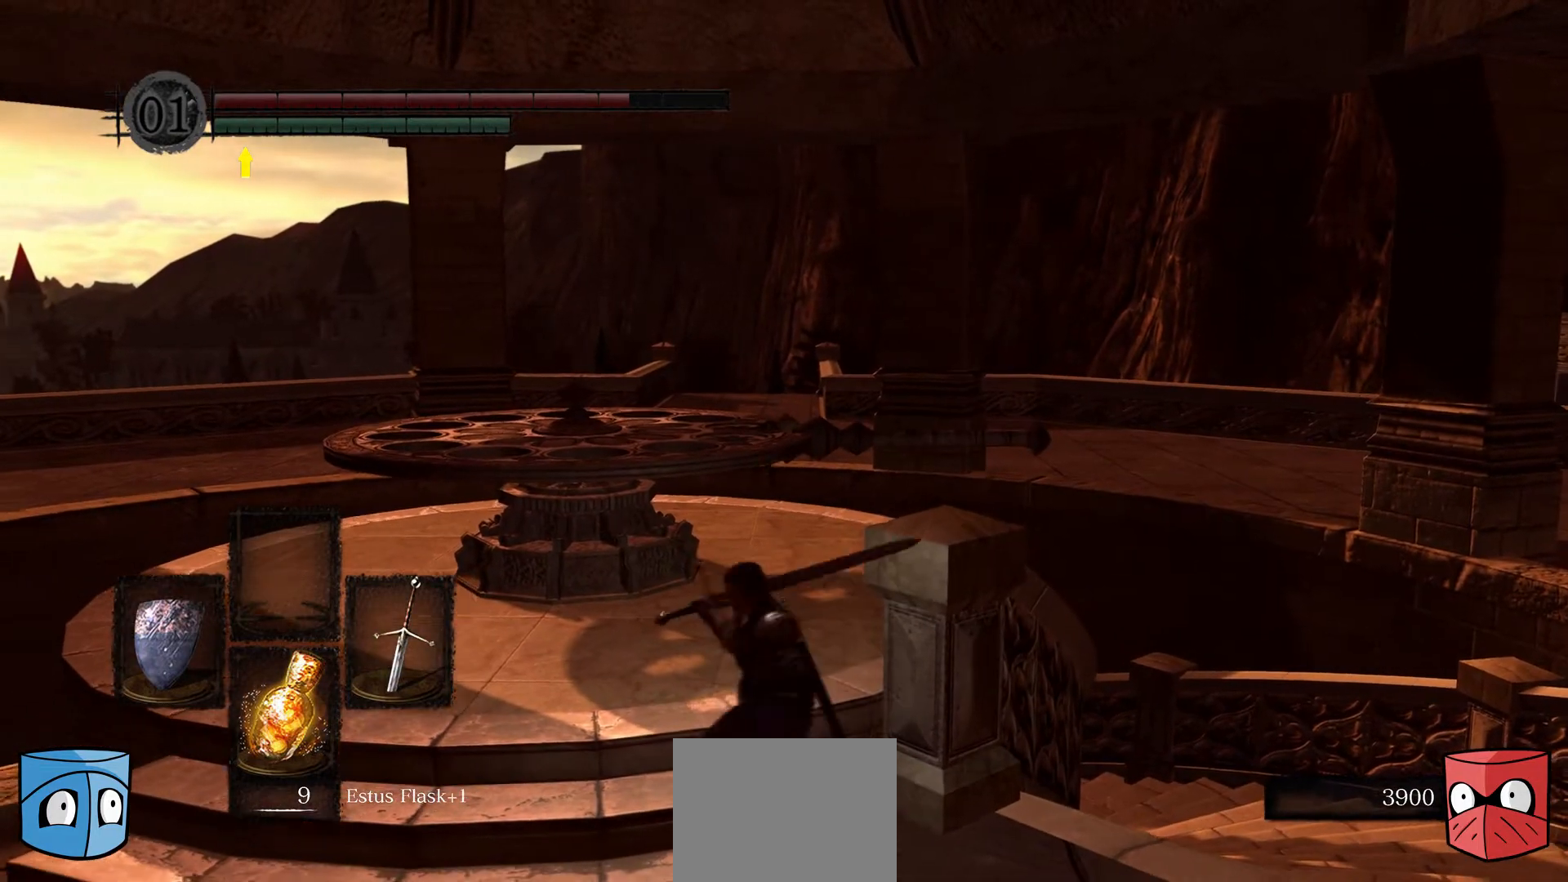
{"buttons": [], "left_stick": "center", "right_stick": "center", "events": [[33, "left_stick", "down"], [300, "left_stick", "center"]]}
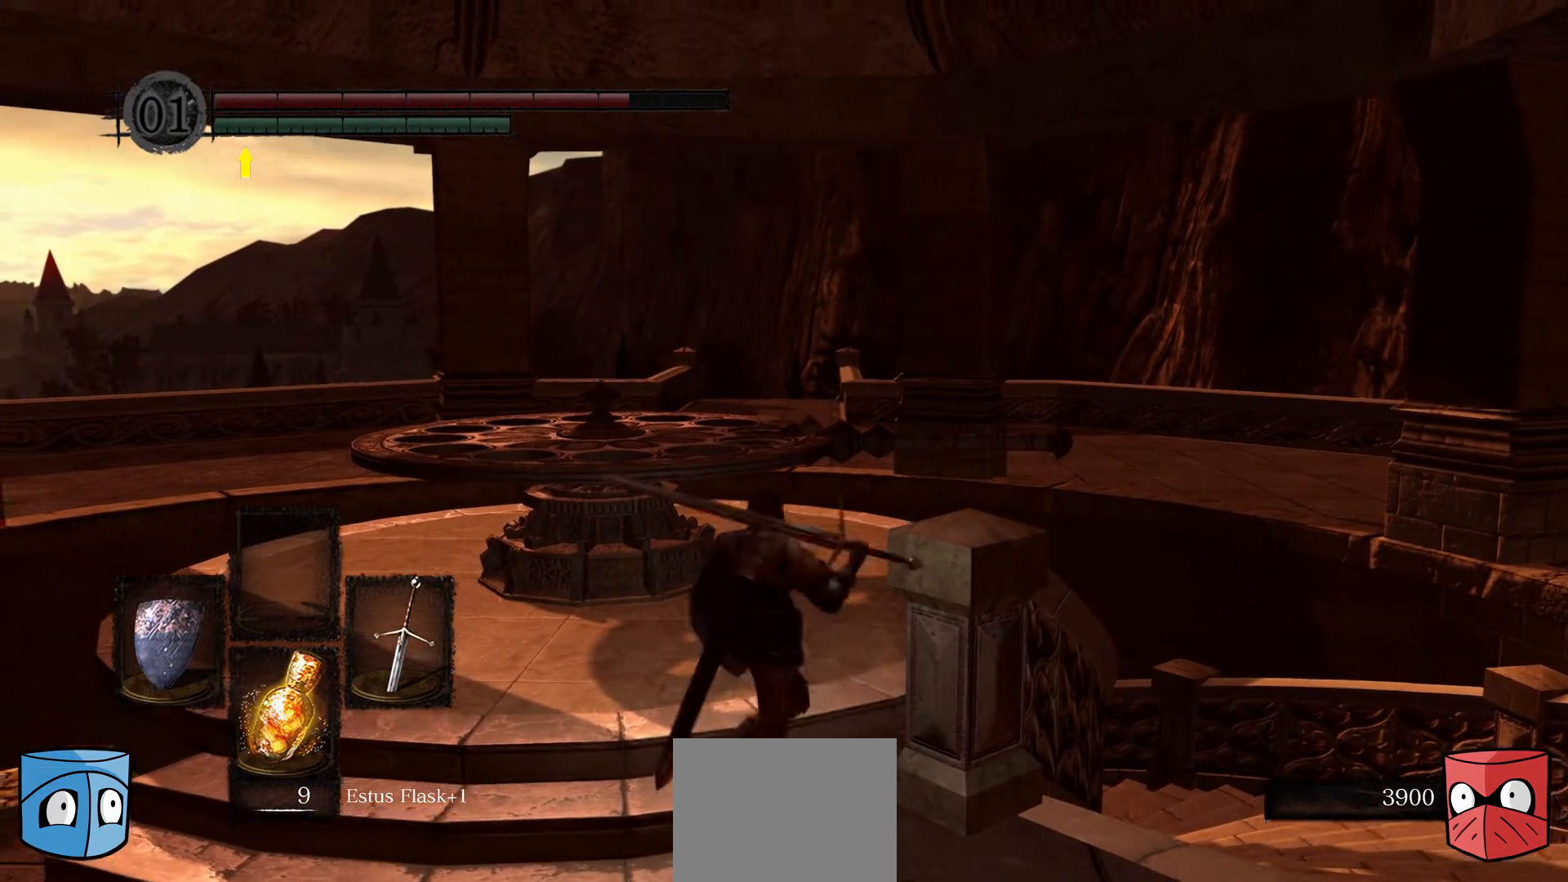
{"buttons": [], "left_stick": "up", "right_stick": "center", "events": [[167, "left_stick", "up"]]}
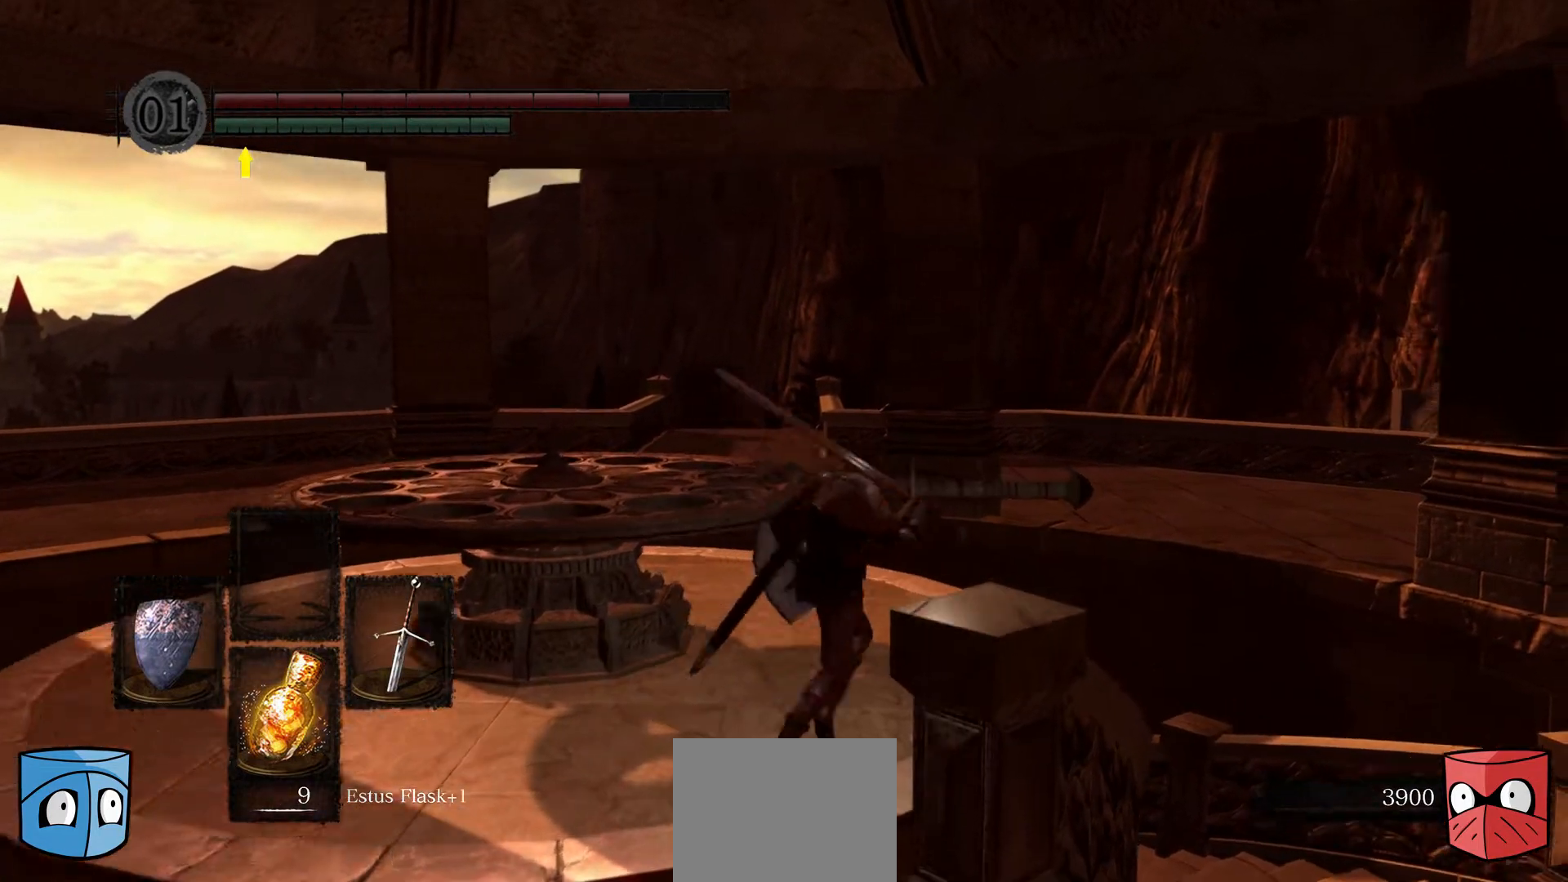
{"buttons": [], "left_stick": "up", "right_stick": "center", "events": []}
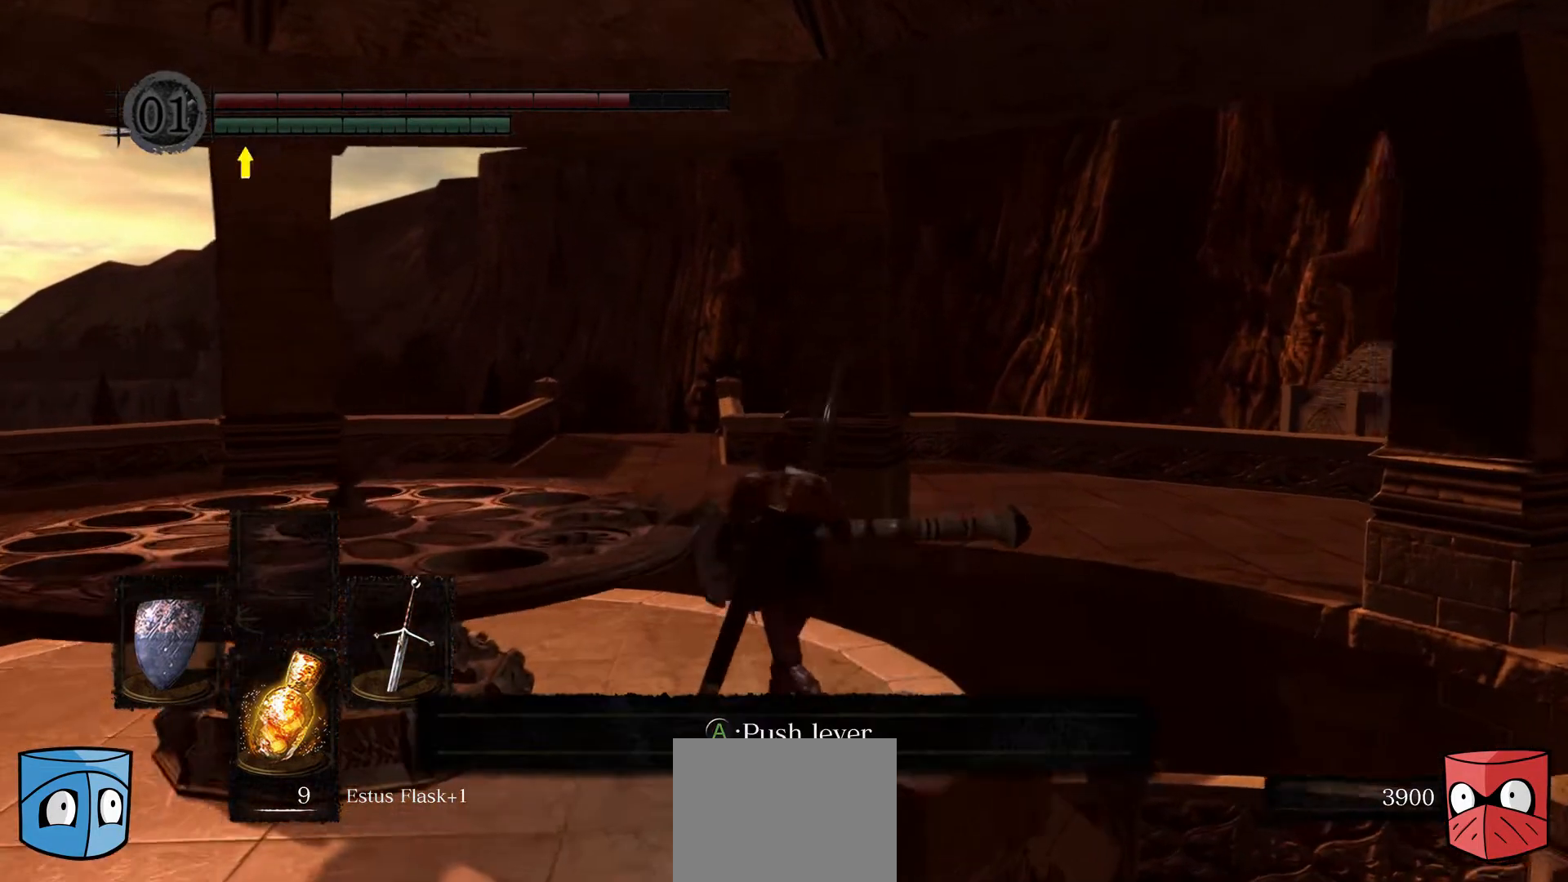
{"buttons": [], "left_stick": "center", "right_stick": "left", "events": [[300, "left_stick", "center"], [300, "right_stick", "down-left"], [433, "right_stick", "left"]]}
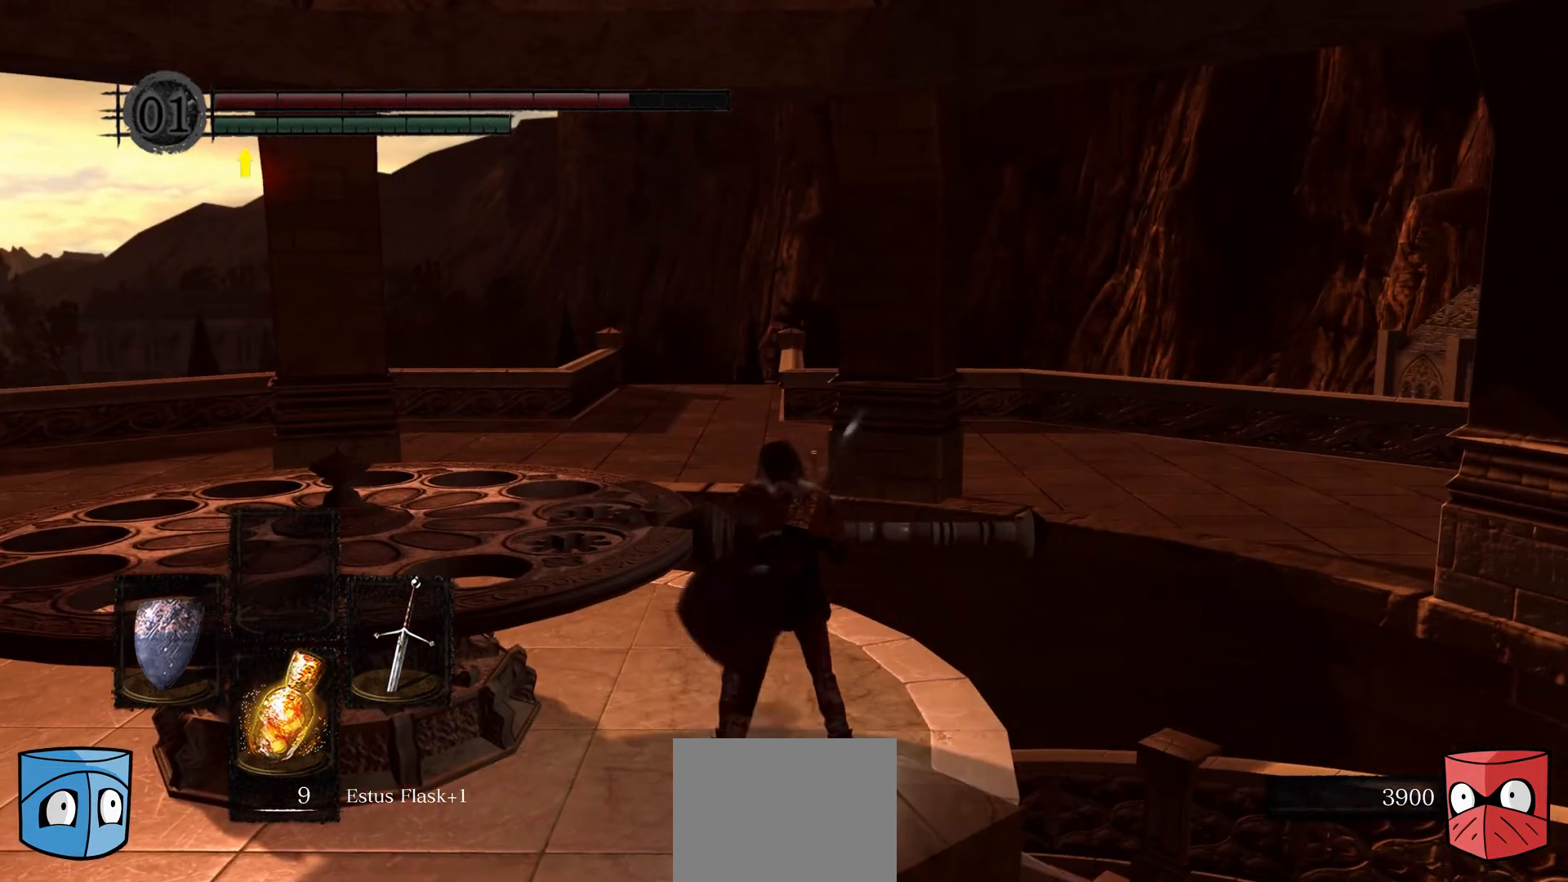
{"buttons": [], "left_stick": "center", "right_stick": "center", "events": [[33, "right_stick", "center"], [233, "Y", "down"], [367, "Y", "up"]]}
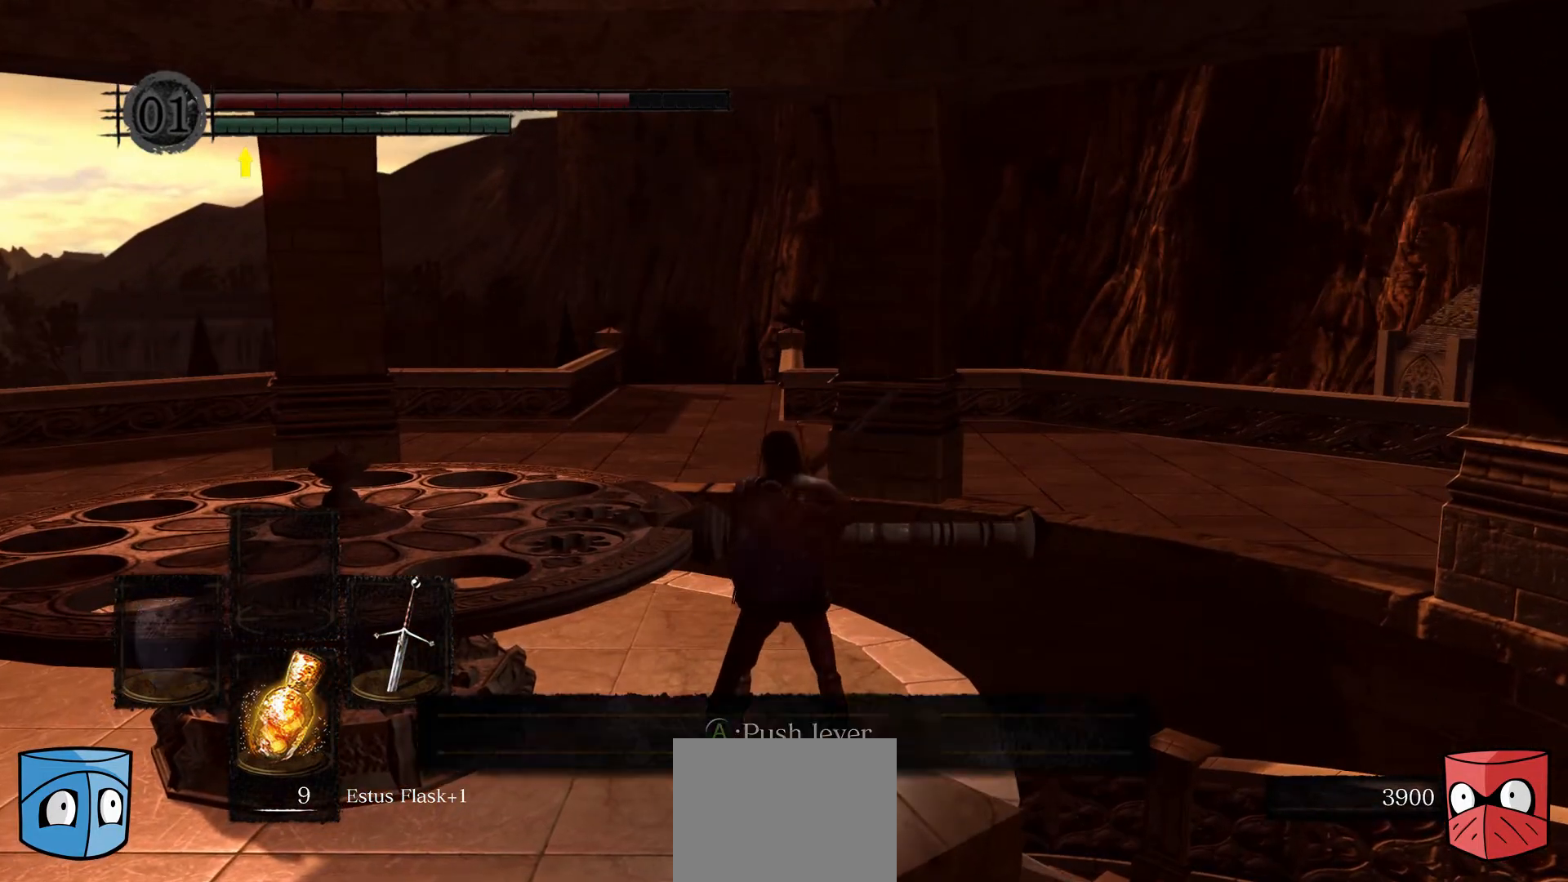
{"buttons": [], "left_stick": "center", "right_stick": "center", "events": []}
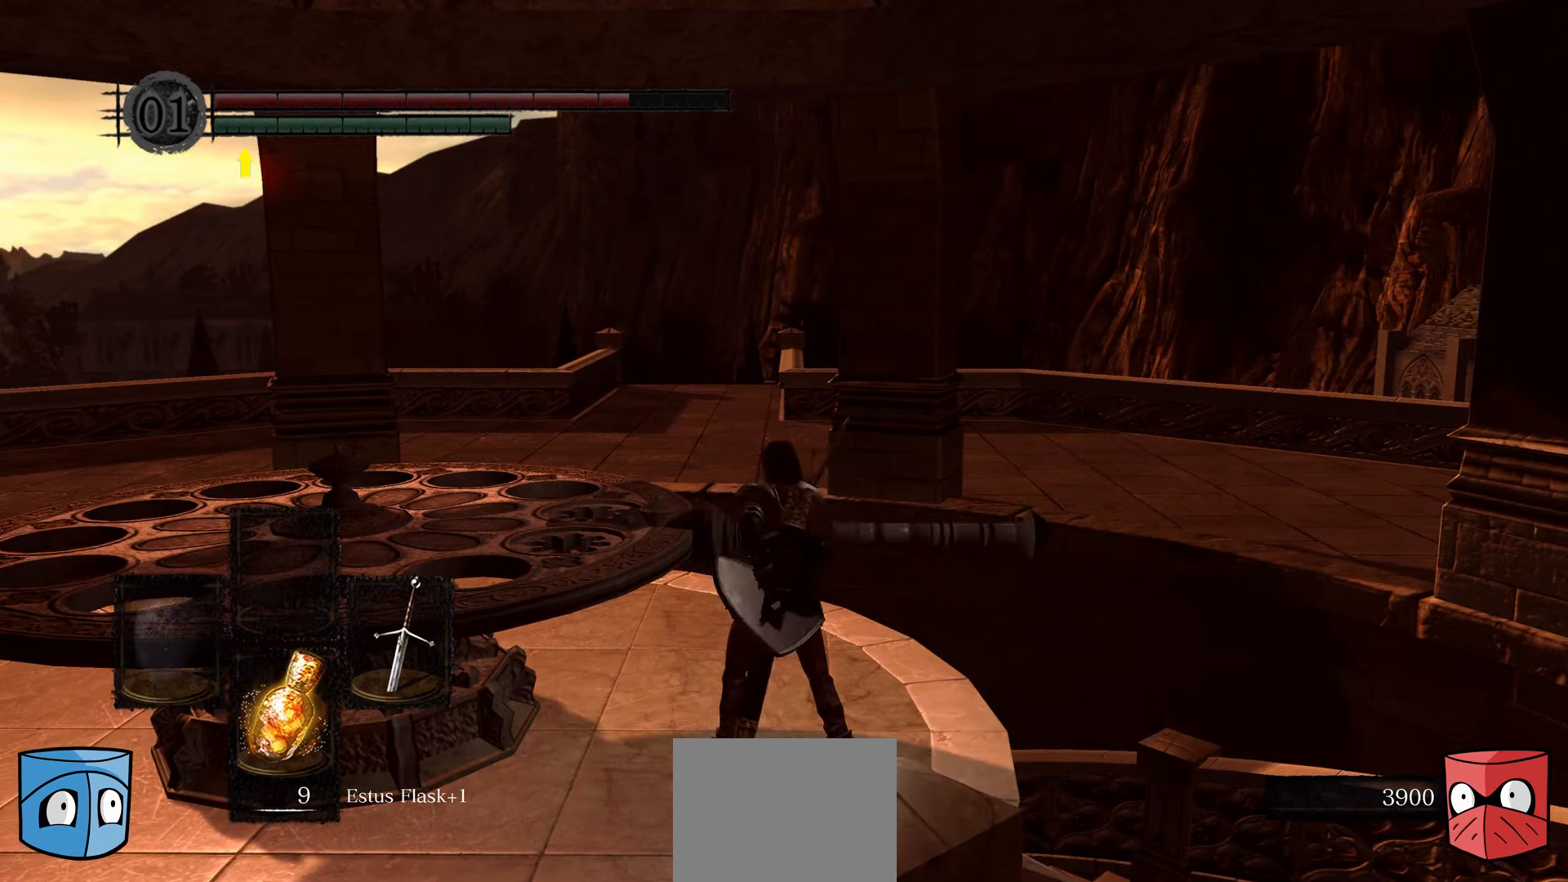
{"buttons": ["A"], "left_stick": "center", "right_stick": "center", "events": [[167, "Y", "down"], [233, "Y", "up"], [467, "A", "down"]]}
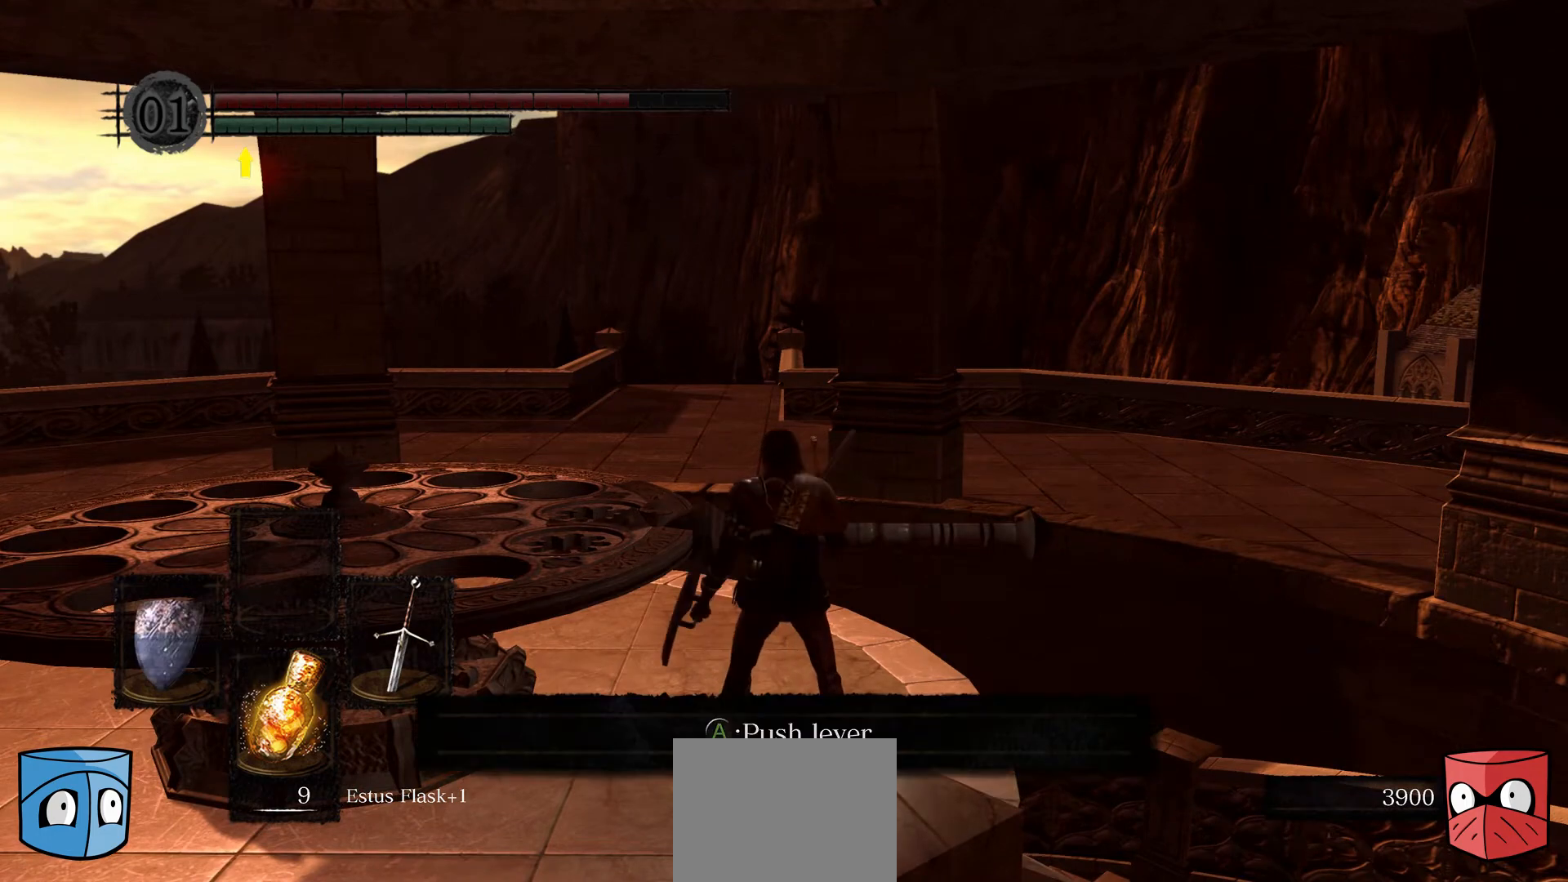
{"buttons": [], "left_stick": "center", "right_stick": "center", "events": [[33, "A", "up"]]}
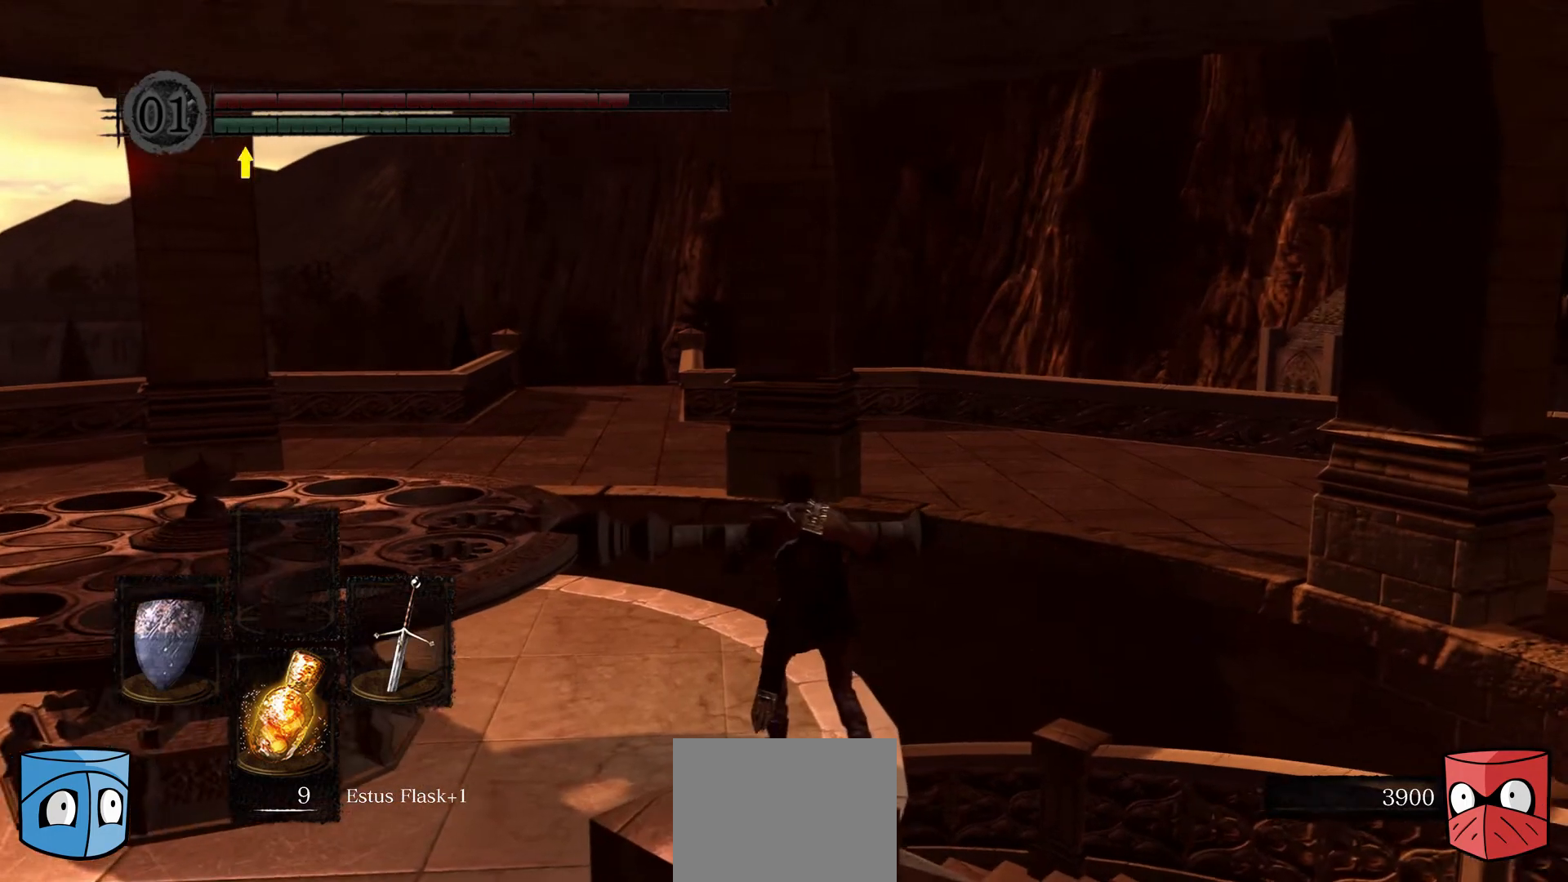
{"buttons": [], "left_stick": "center", "right_stick": "center", "events": [[33, "A", "down"], [167, "A", "up"]]}
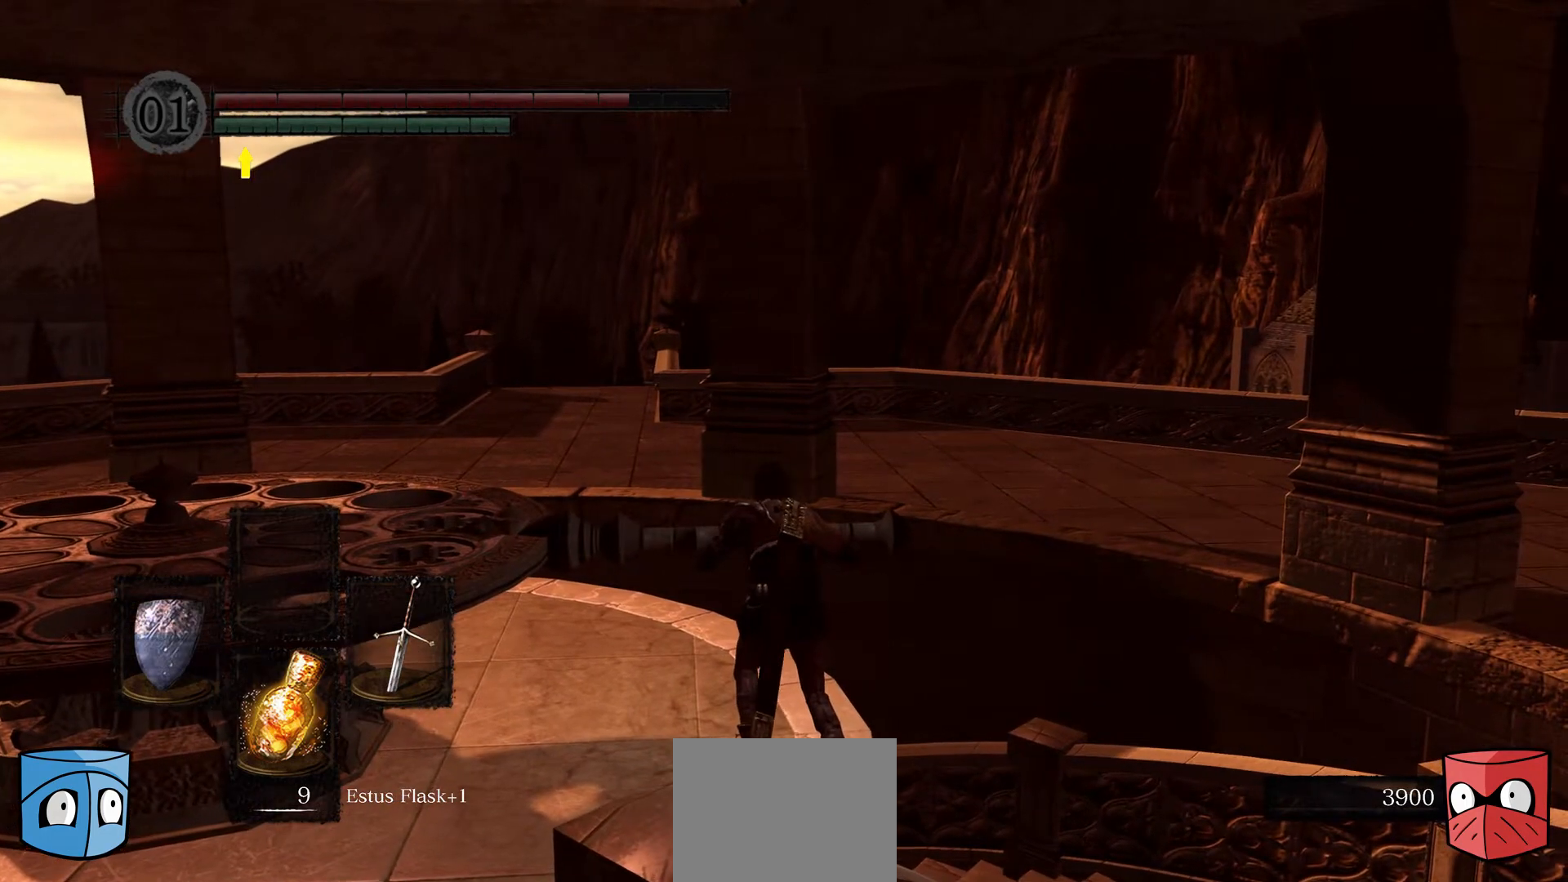
{"buttons": [], "left_stick": "up", "right_stick": "center", "events": [[167, "left_stick", "up"]]}
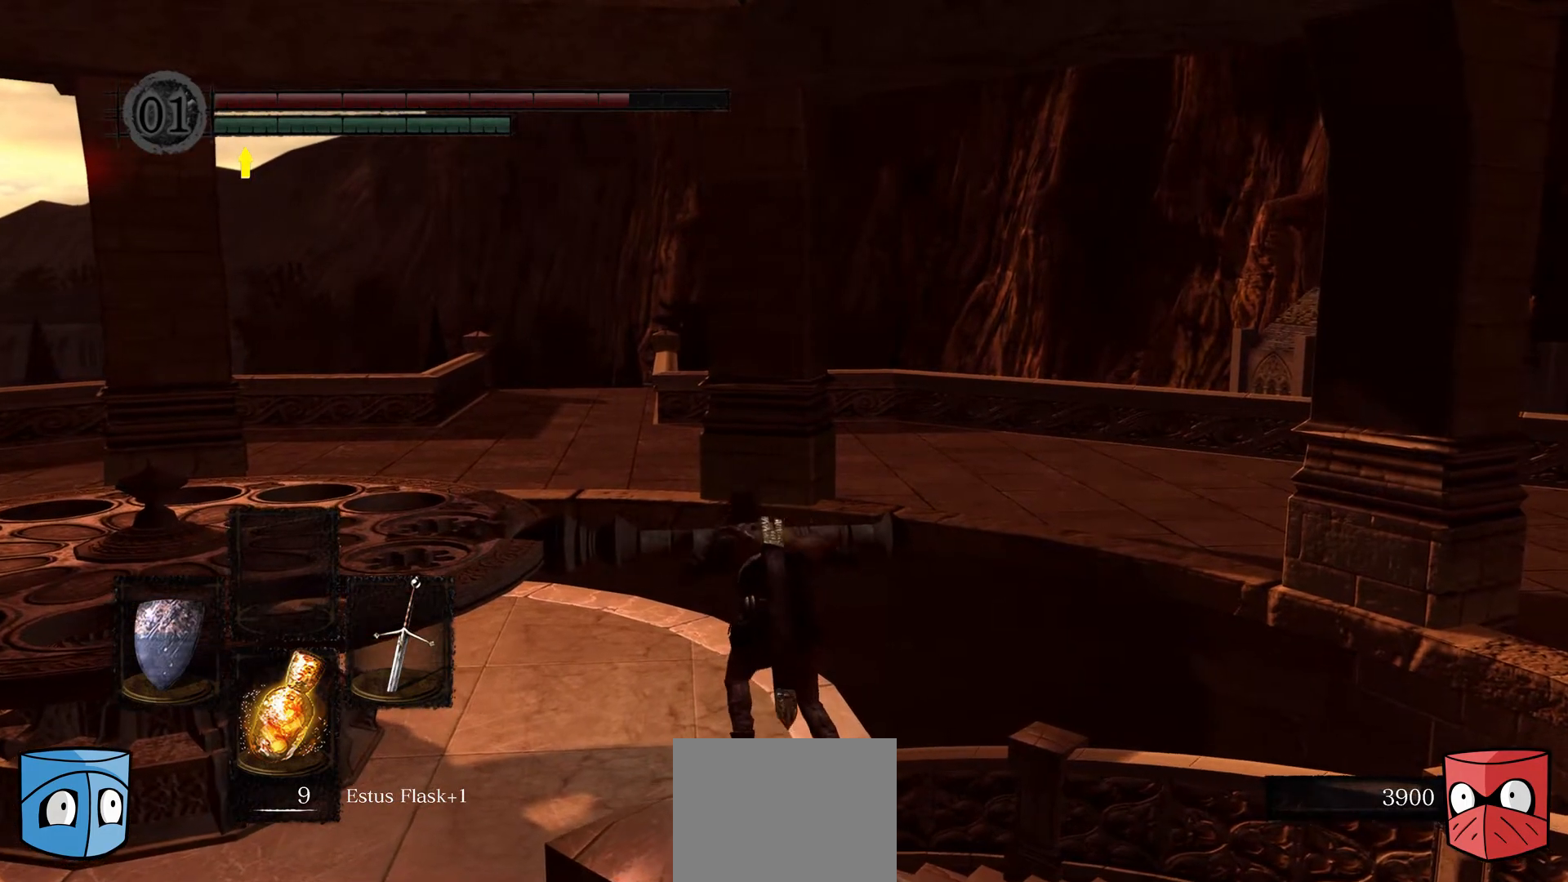
{"buttons": [], "left_stick": "up", "right_stick": "center", "events": []}
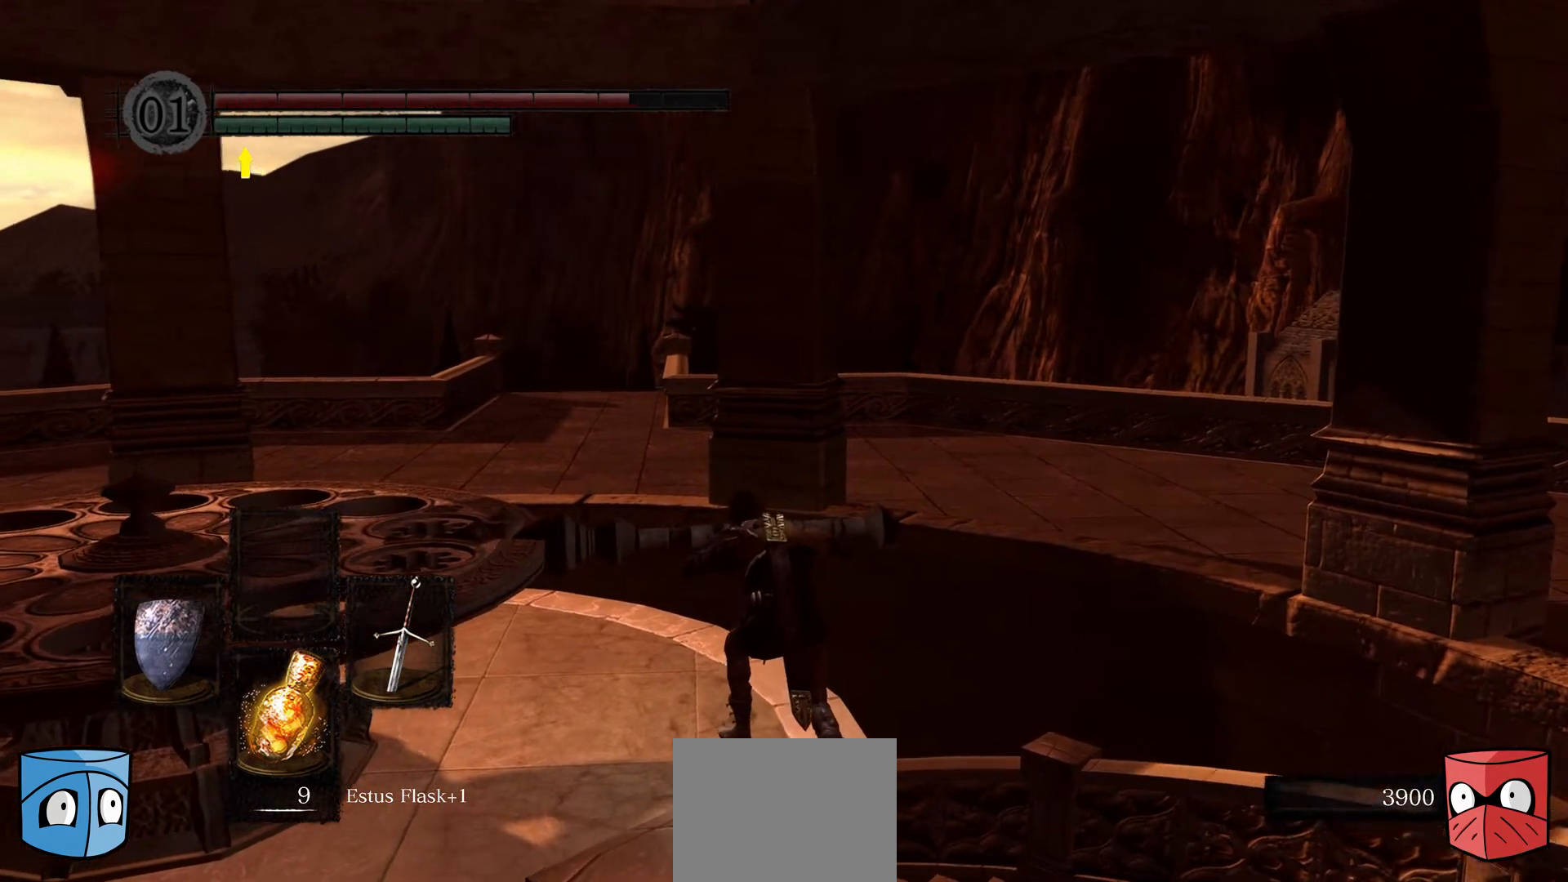
{"buttons": [], "left_stick": "up", "right_stick": "left", "events": [[300, "right_stick", "left"]]}
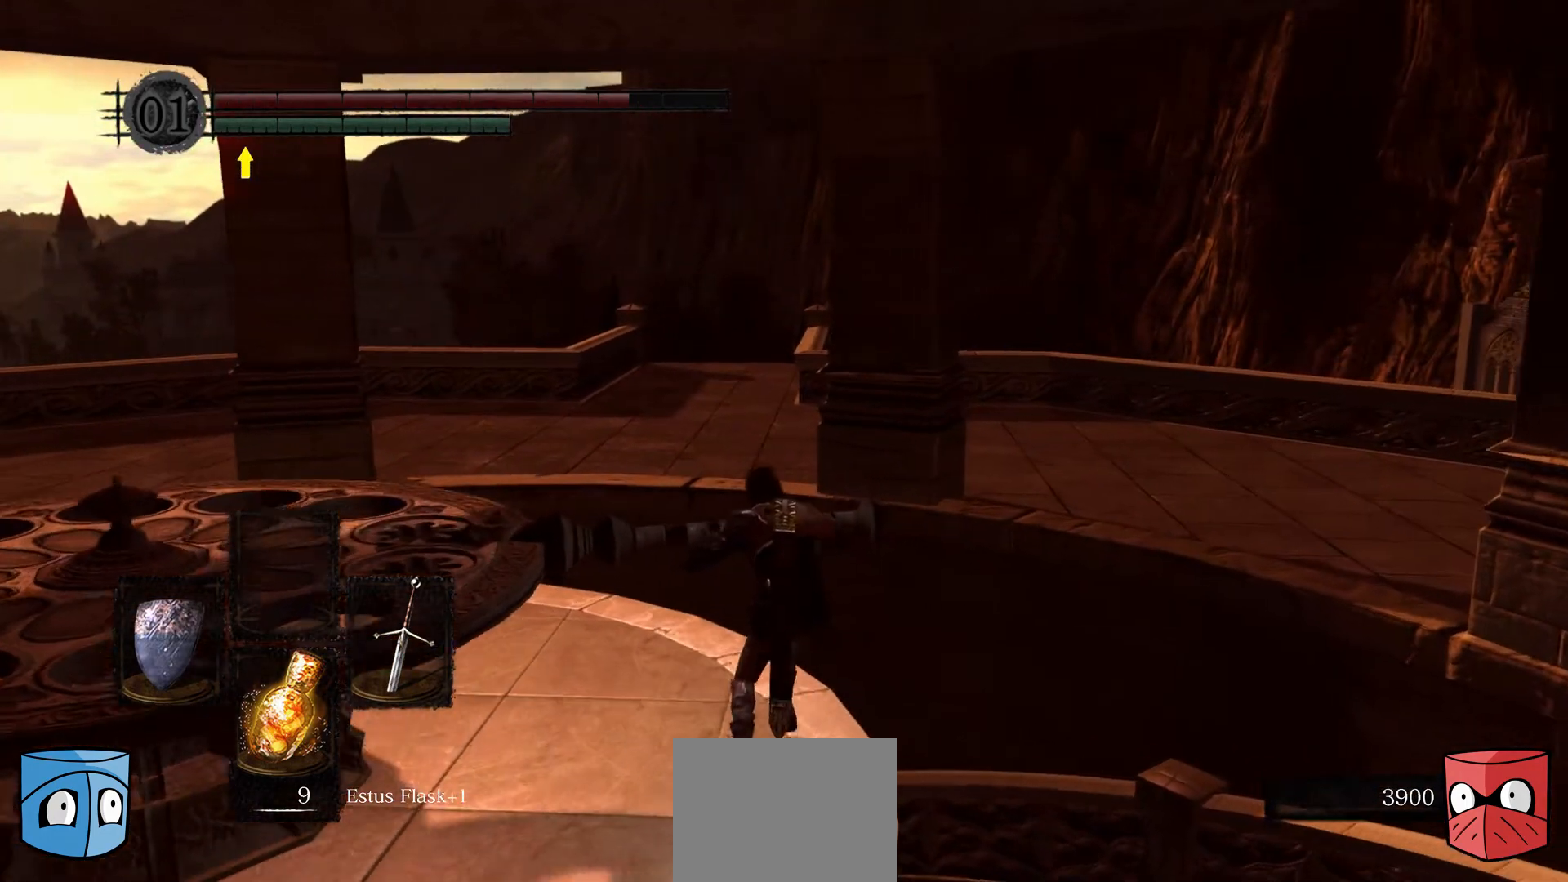
{"buttons": [], "left_stick": "up", "right_stick": "center", "events": [[167, "right_stick", "center"]]}
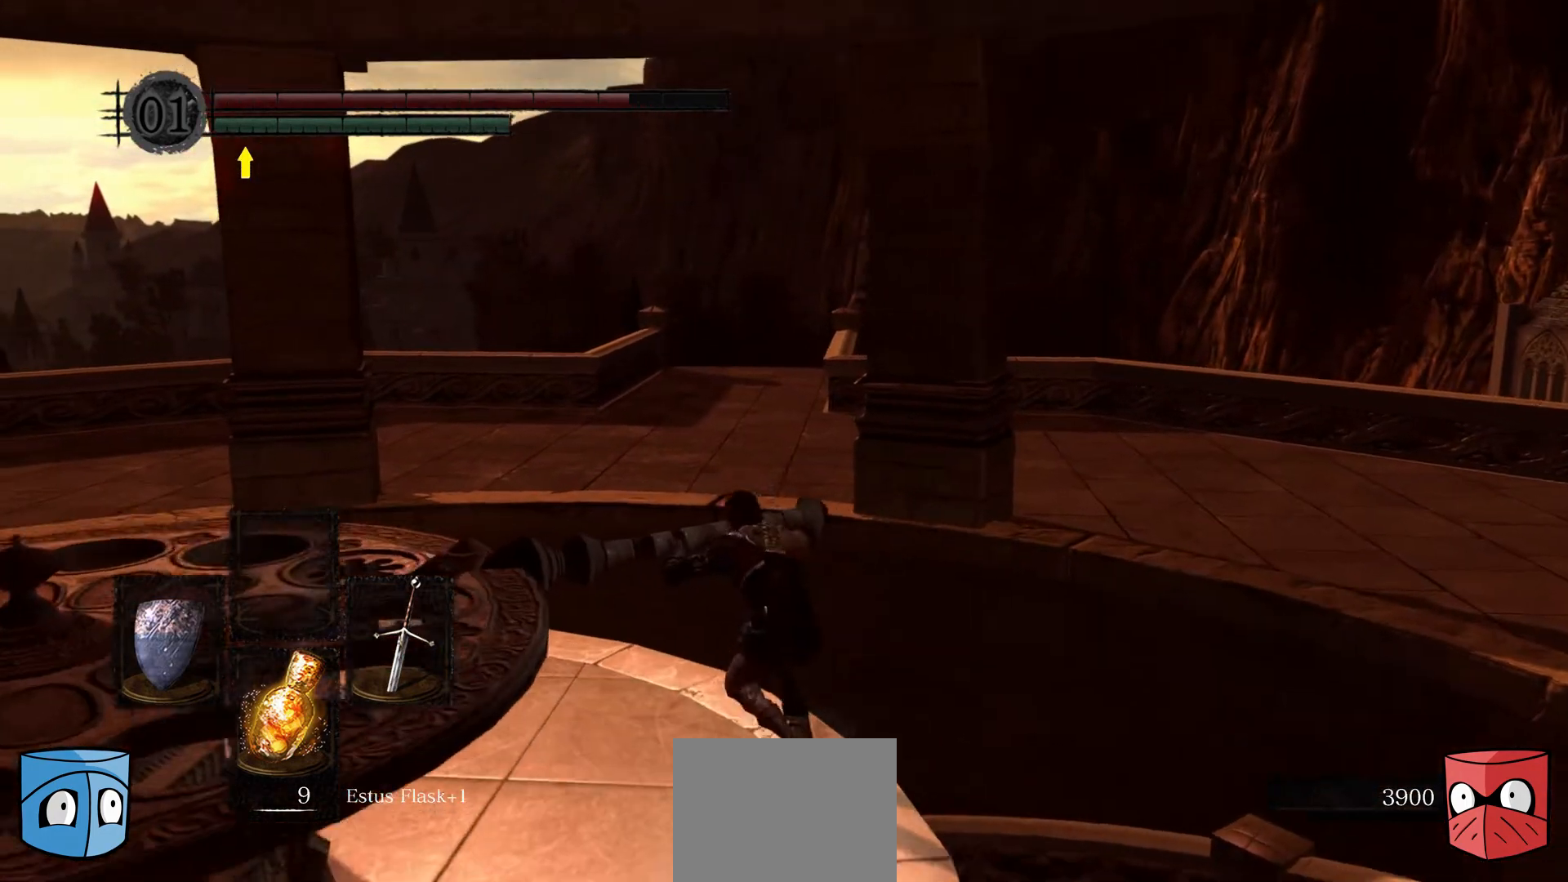
{"buttons": [], "left_stick": "up", "right_stick": "center", "events": []}
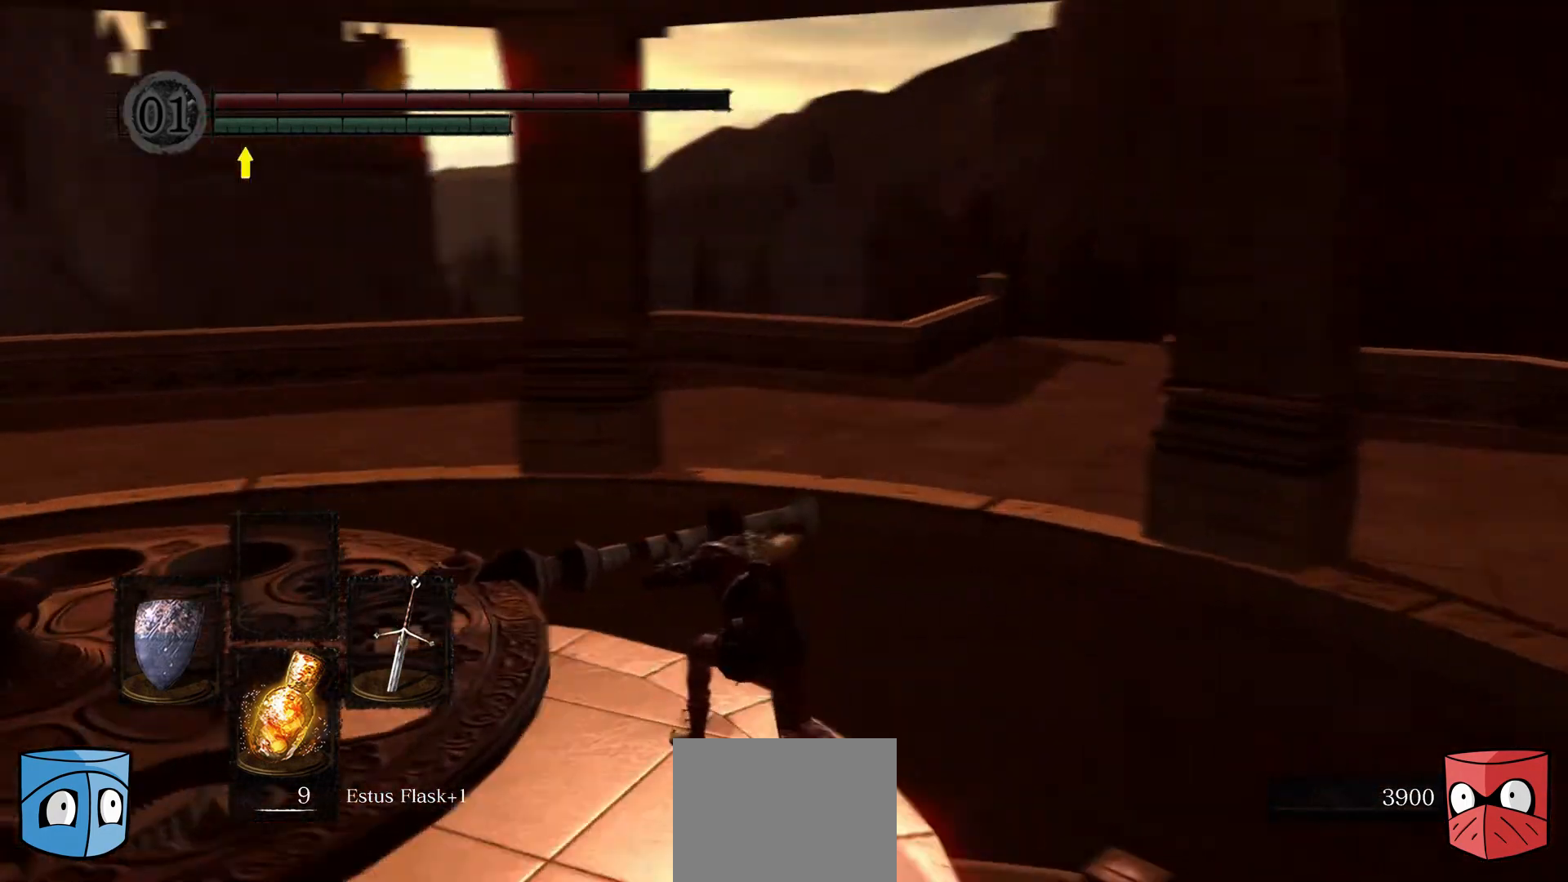
{"buttons": [], "left_stick": "center", "right_stick": "left", "events": [[100, "right_stick", "left"], [300, "left_stick", "center"]]}
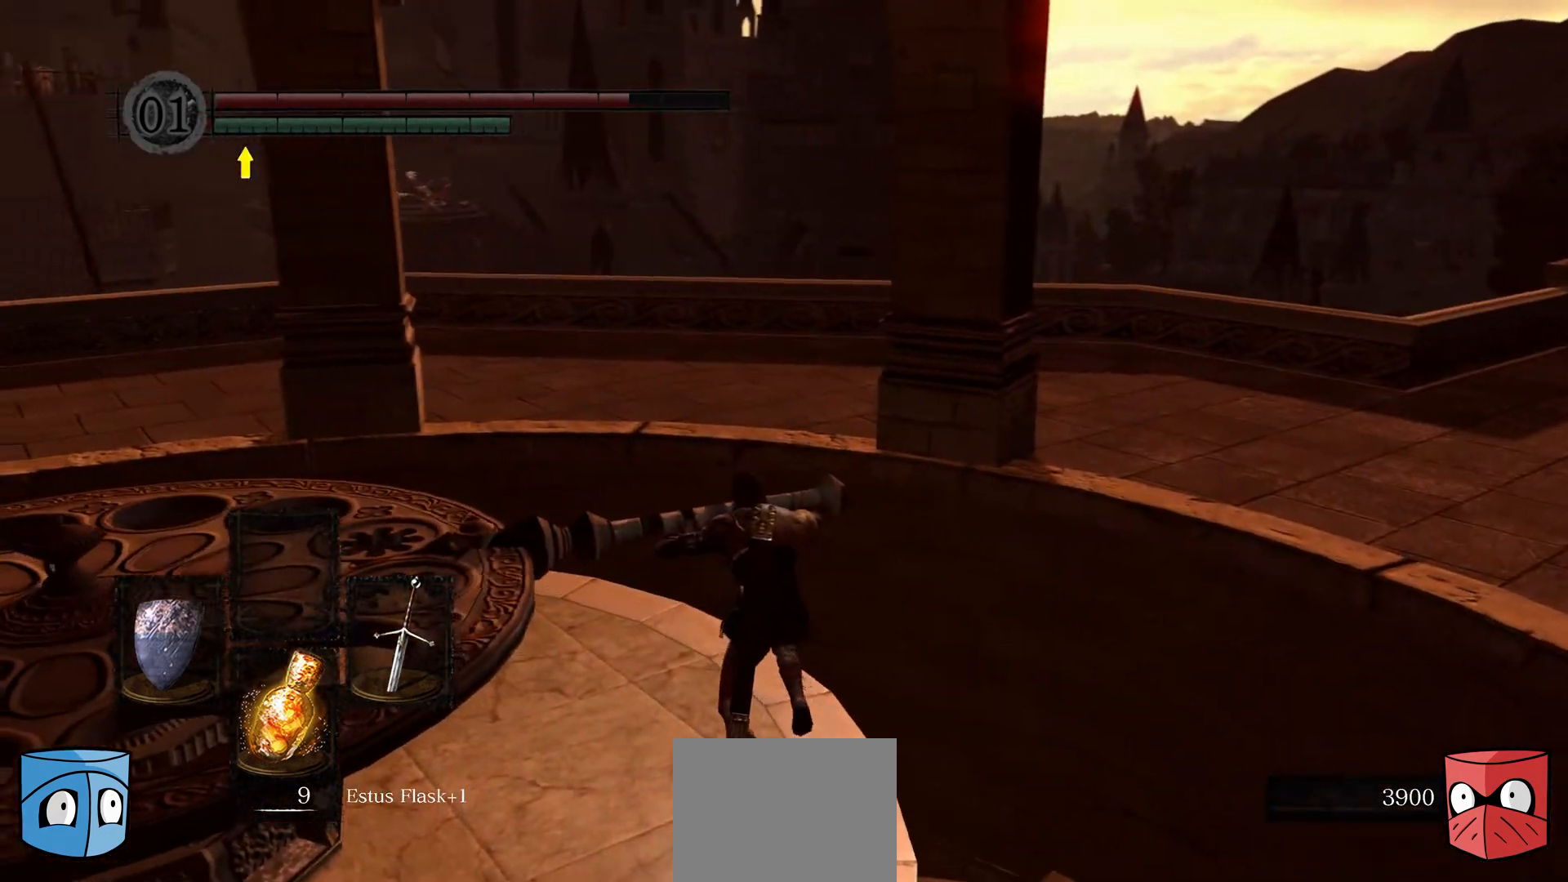
{"buttons": [], "left_stick": "up", "right_stick": "left", "events": [[100, "left_stick", "up"]]}
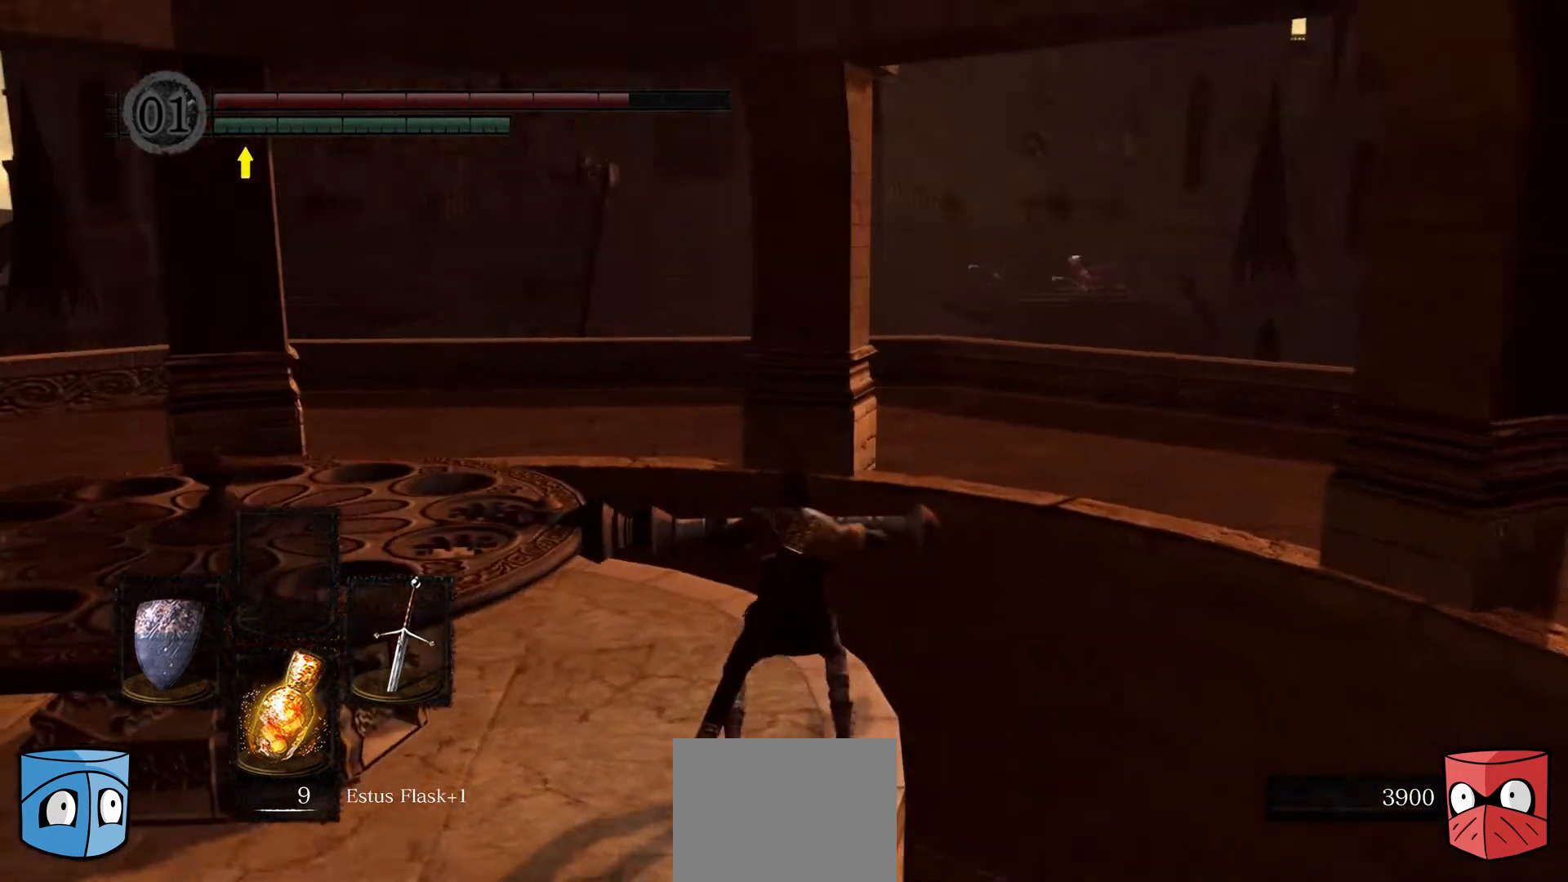
{"buttons": [], "left_stick": "center", "right_stick": "center", "events": [[433, "left_stick", "center"], [433, "right_stick", "center"]]}